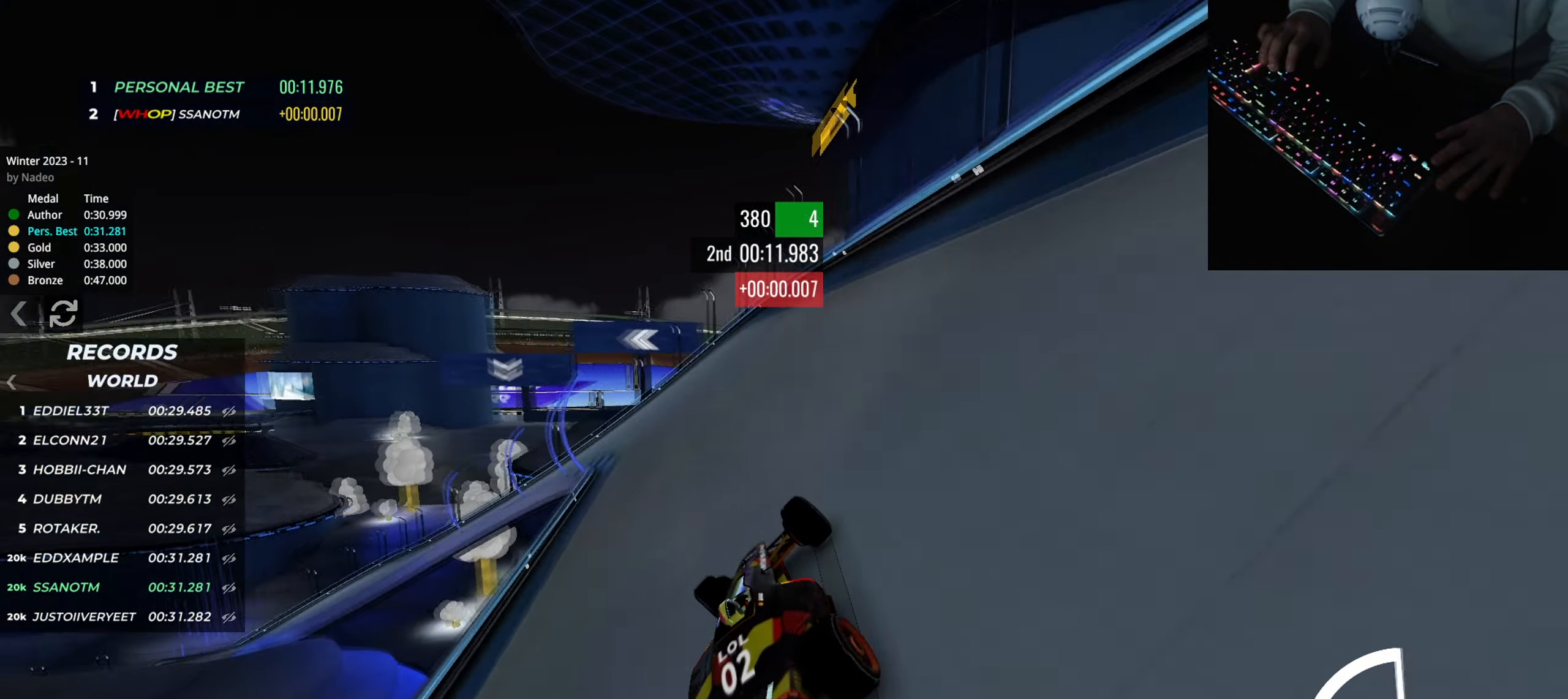
Gameplay with keyboard; each line is a JSON object with the keys held at the frame after it. "events" lists presses ("down") and releases ("up") of "down", "left", "right" and "up" between this image and that frame as [ms after this image, input, new state], when the widget could be followed in between. No other keys are recorded. Mouse input is not recorded.
{"keys": ["left", "up"], "events": []}
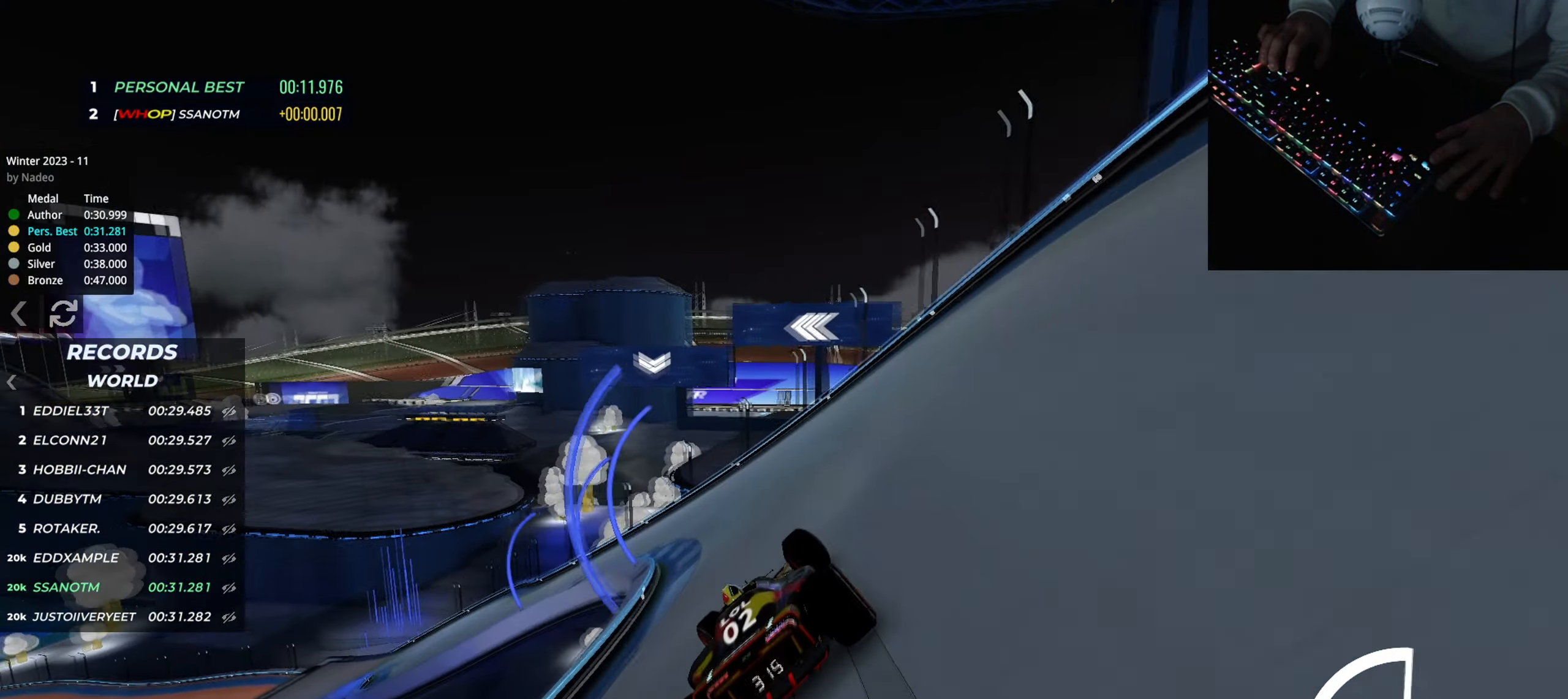
{"keys": ["left", "up"], "events": []}
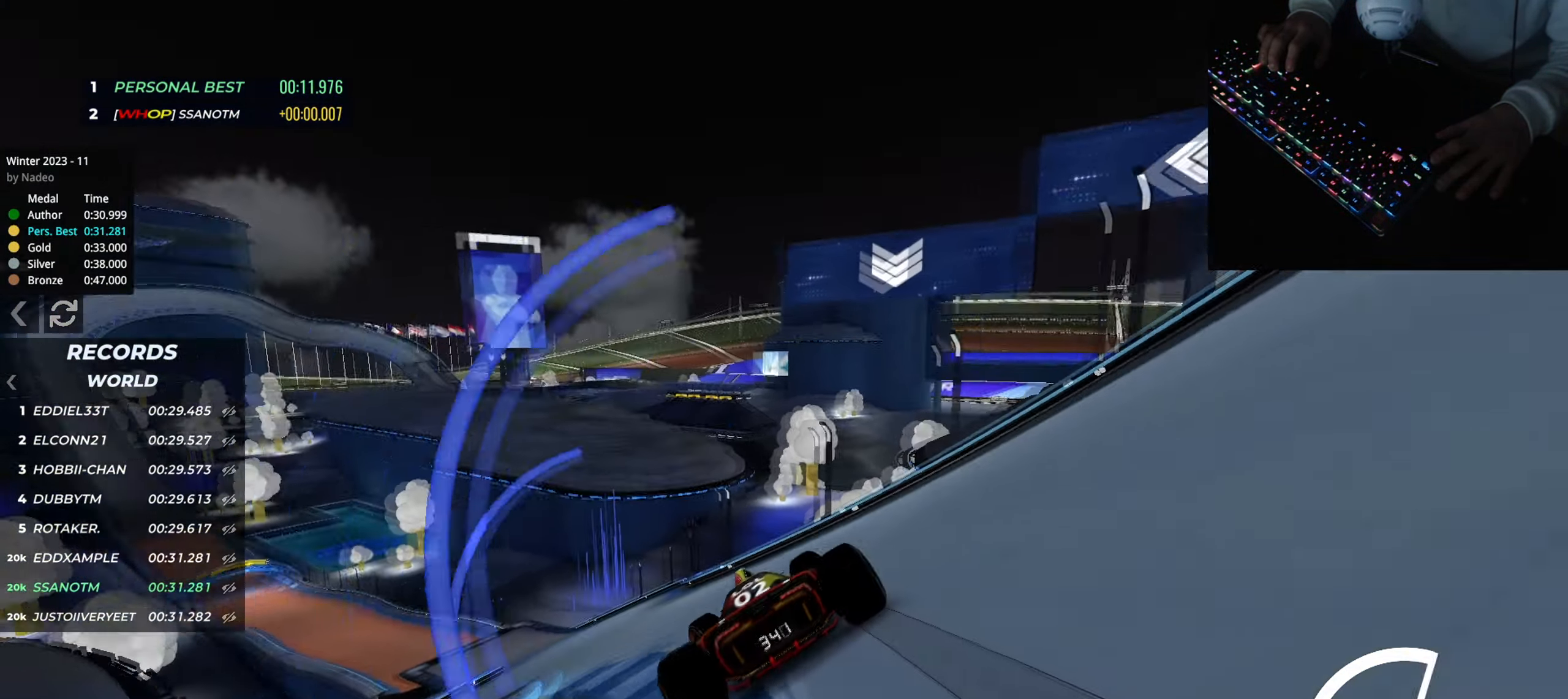
{"keys": ["left", "up"], "events": []}
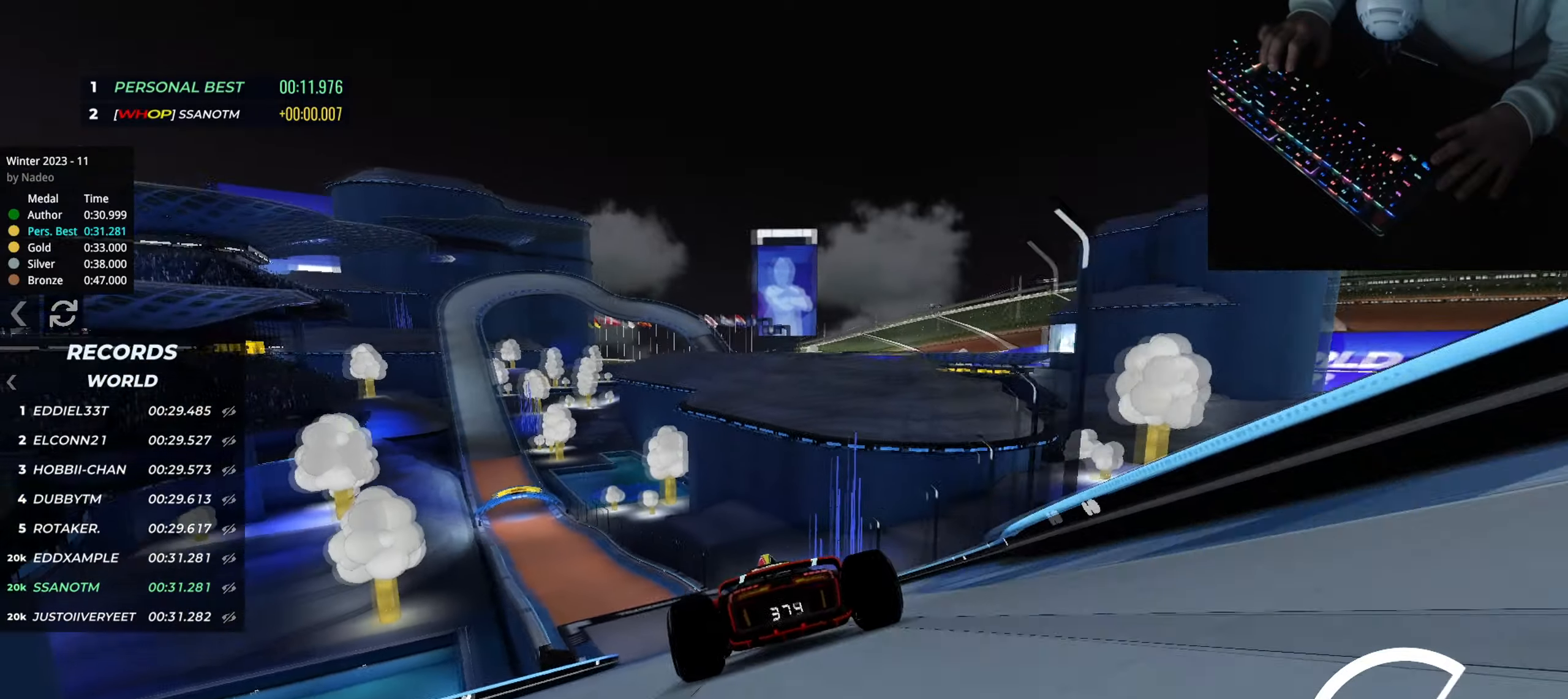
{"keys": ["up"], "events": [[234, "left", "up"], [301, "left", "down"], [384, "left", "up"]]}
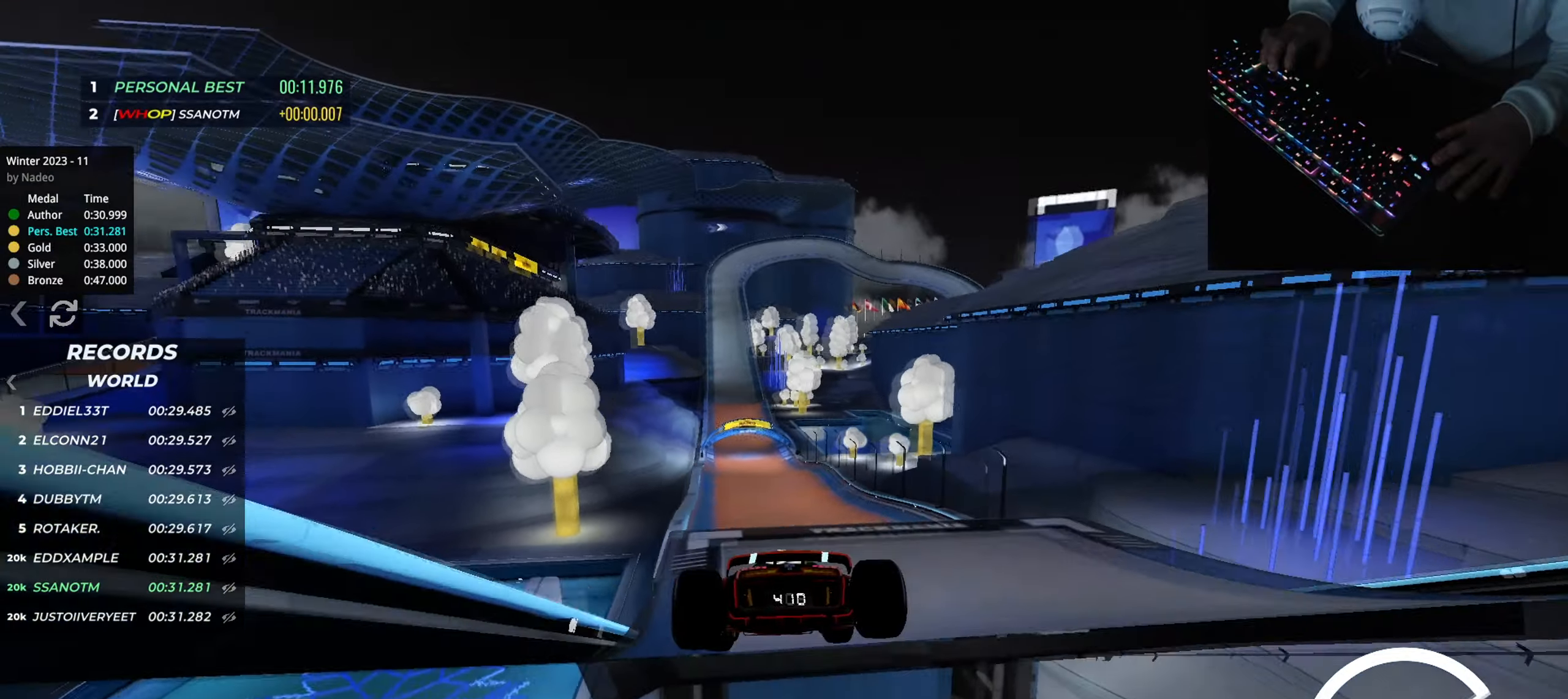
{"keys": ["up"], "events": [[334, "right", "down"], [450, "right", "up"]]}
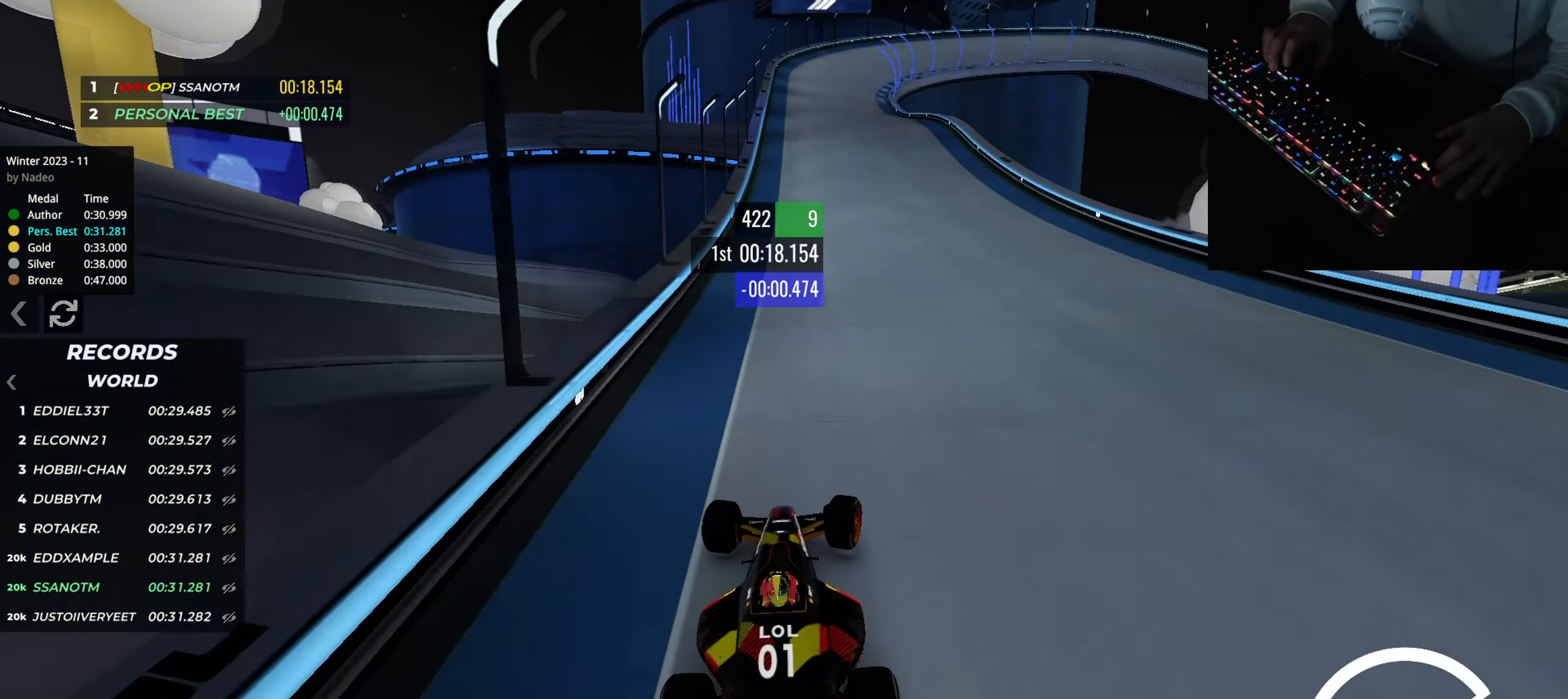
{"keys": ["right", "up"], "events": [[150, "left", "down"], [250, "left", "up"], [333, "down", "down"], [333, "right", "down"], [367, "down", "up"]]}
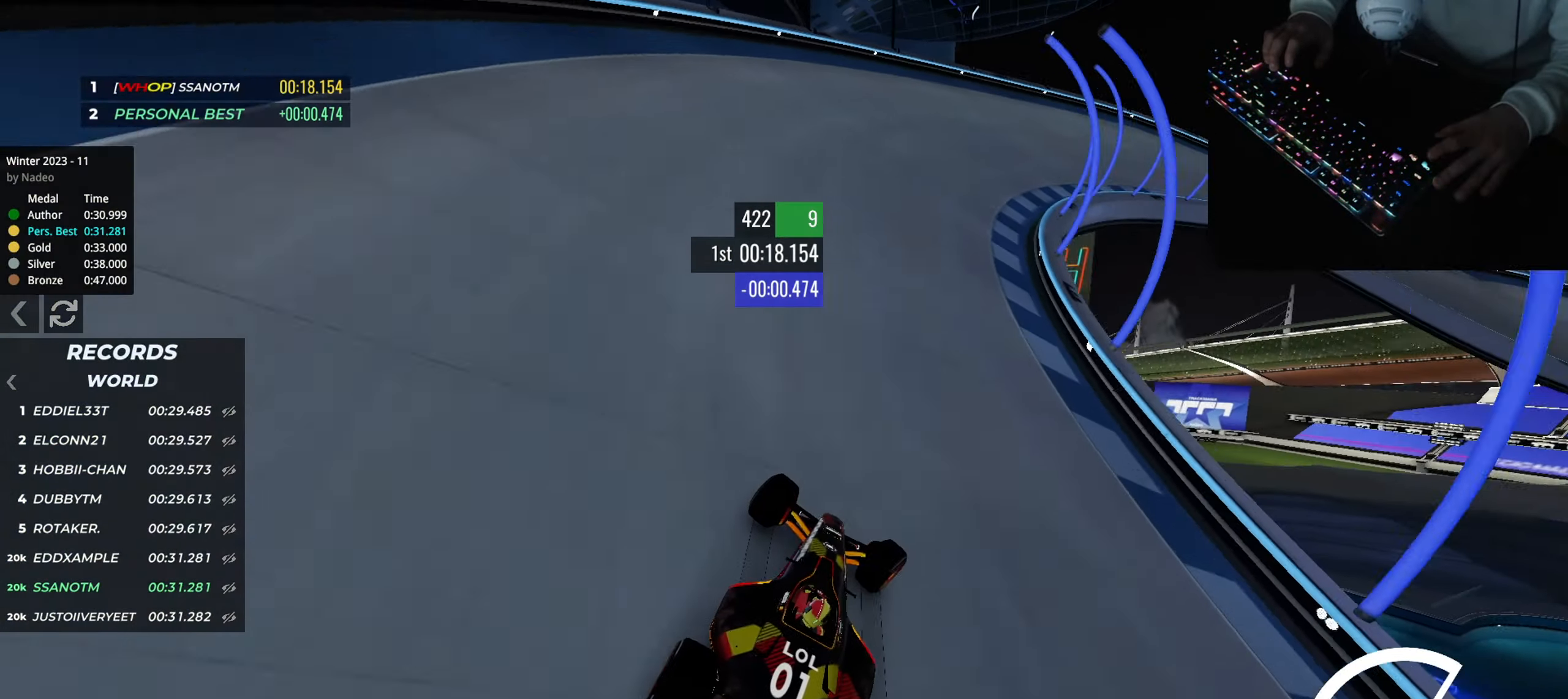
{"keys": ["down", "right", "up"], "events": [[100, "down", "down"], [351, "down", "up"], [351, "right", "up"], [451, "down", "down"], [501, "right", "down"]]}
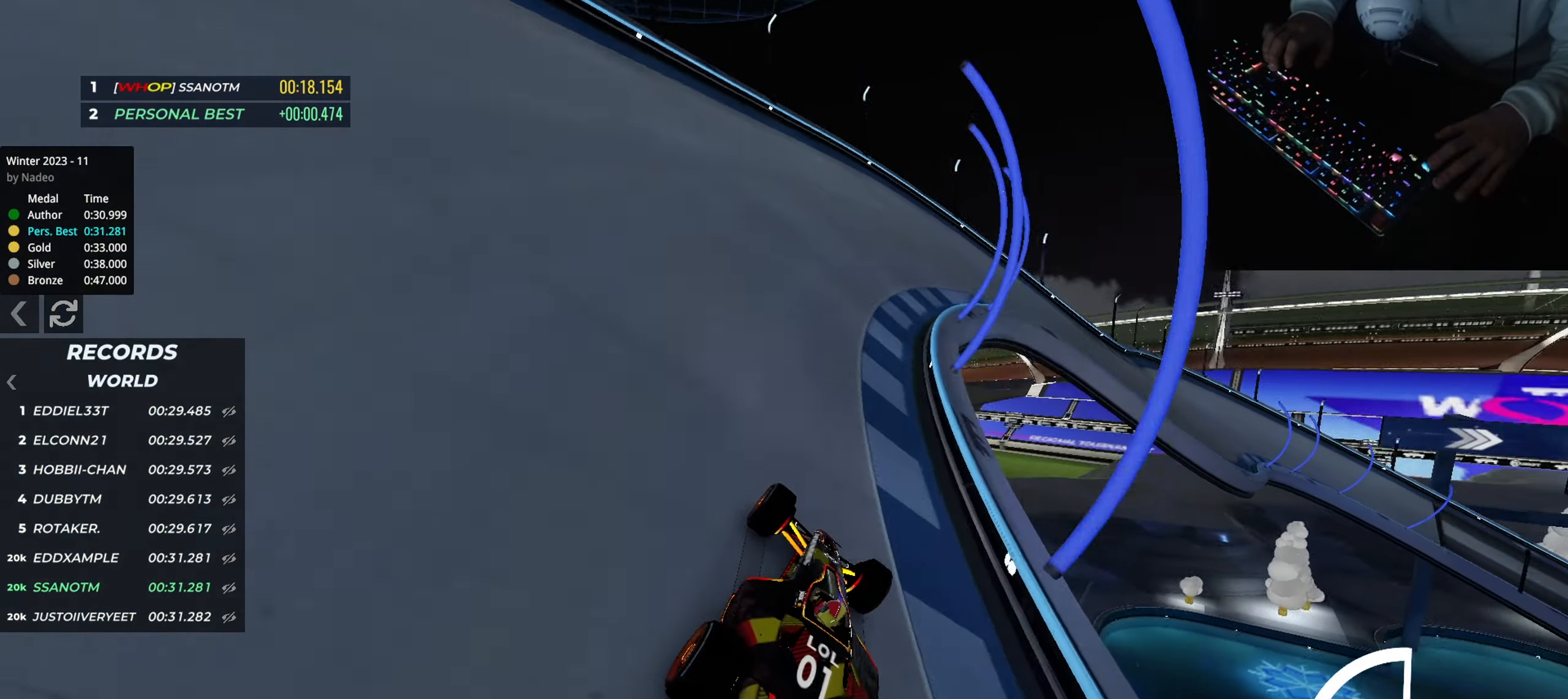
{"keys": ["right", "up"], "events": [[133, "right", "up"], [183, "right", "down"], [267, "down", "up"]]}
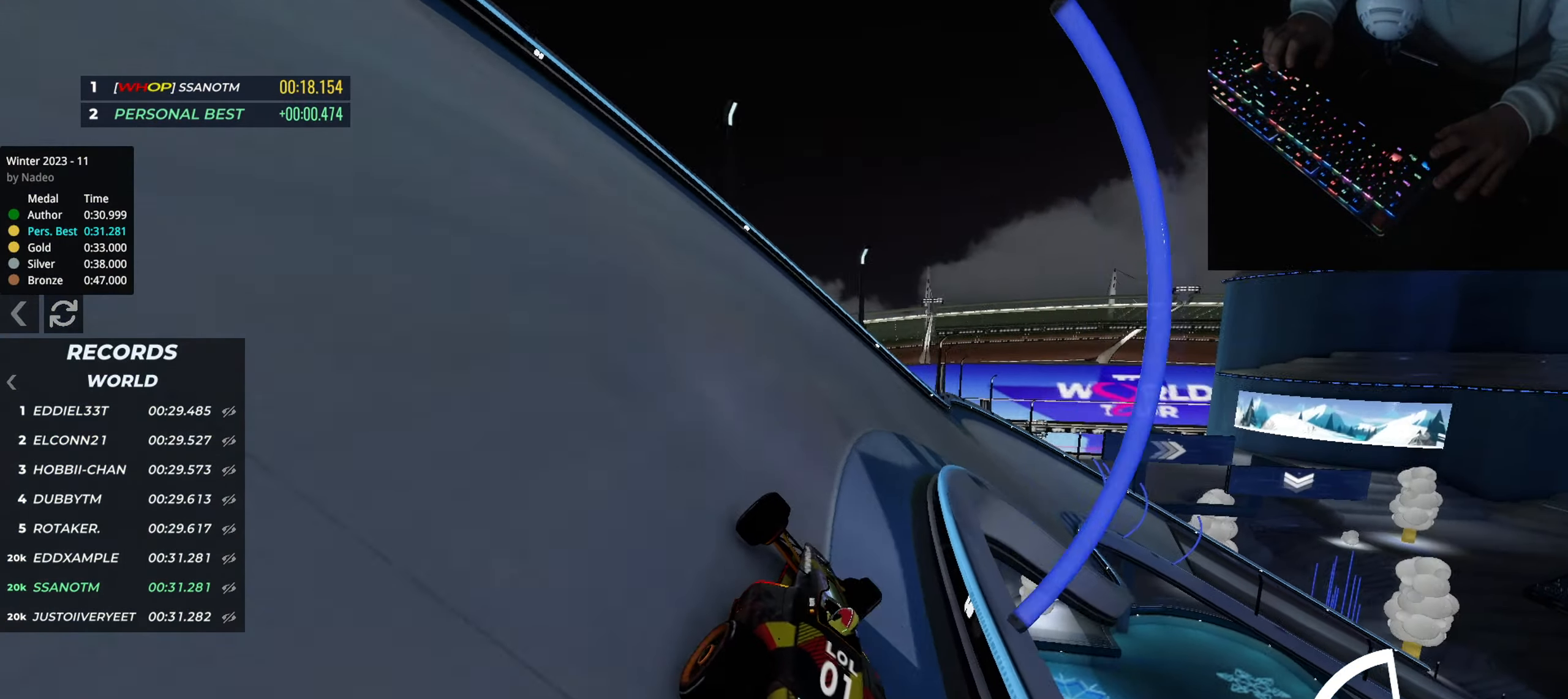
{"keys": ["right", "up"], "events": [[200, "right", "up"], [267, "right", "down"], [401, "right", "up"], [451, "right", "down"]]}
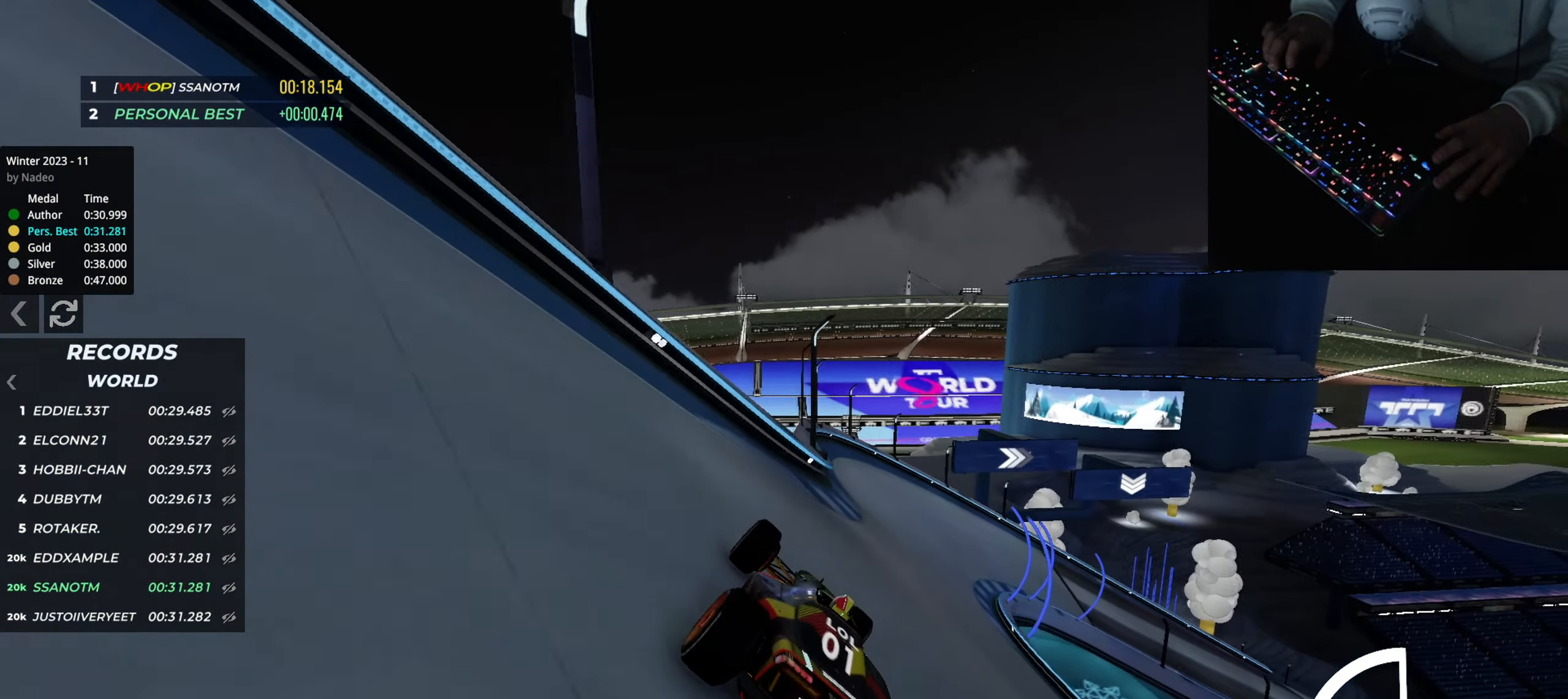
{"keys": ["right", "up"], "events": []}
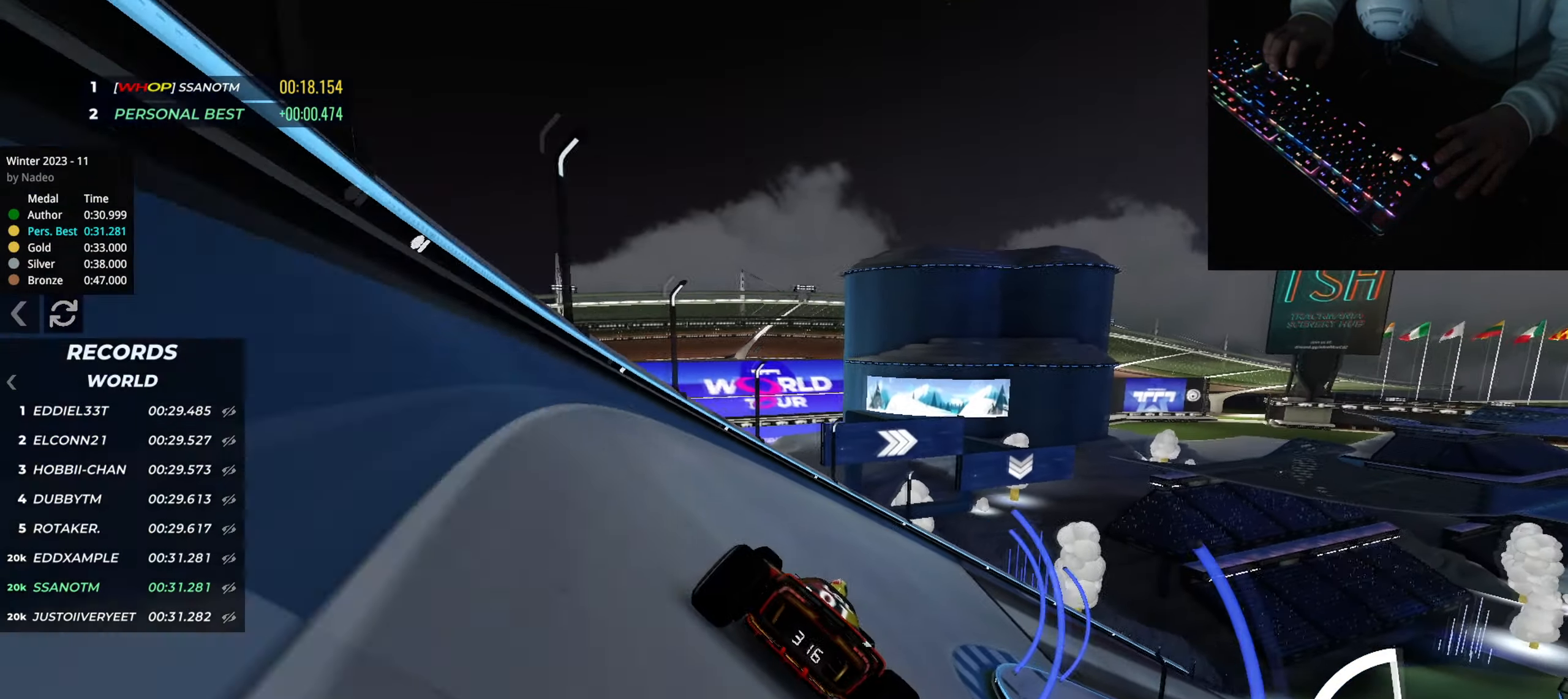
{"keys": ["up"], "events": [[167, "right", "up"]]}
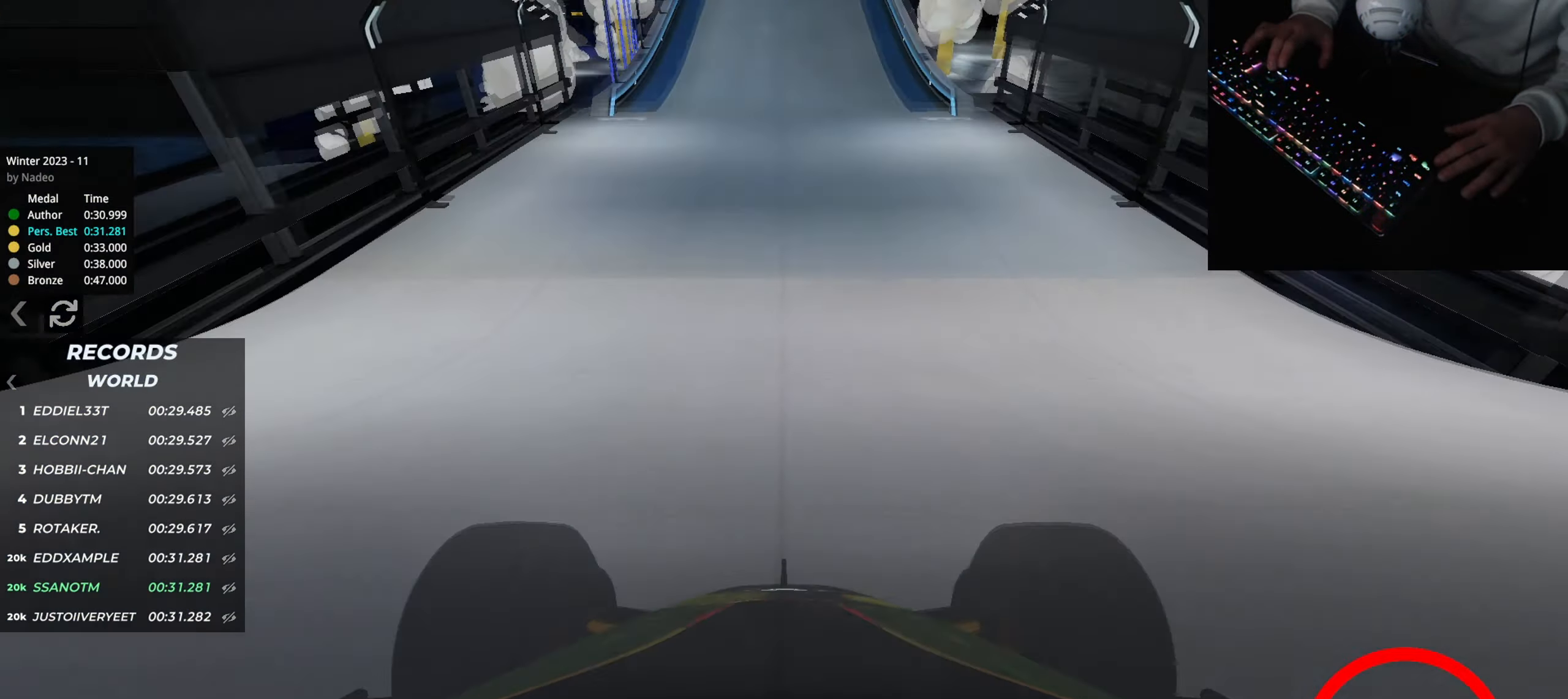
{"keys": ["up"], "events": []}
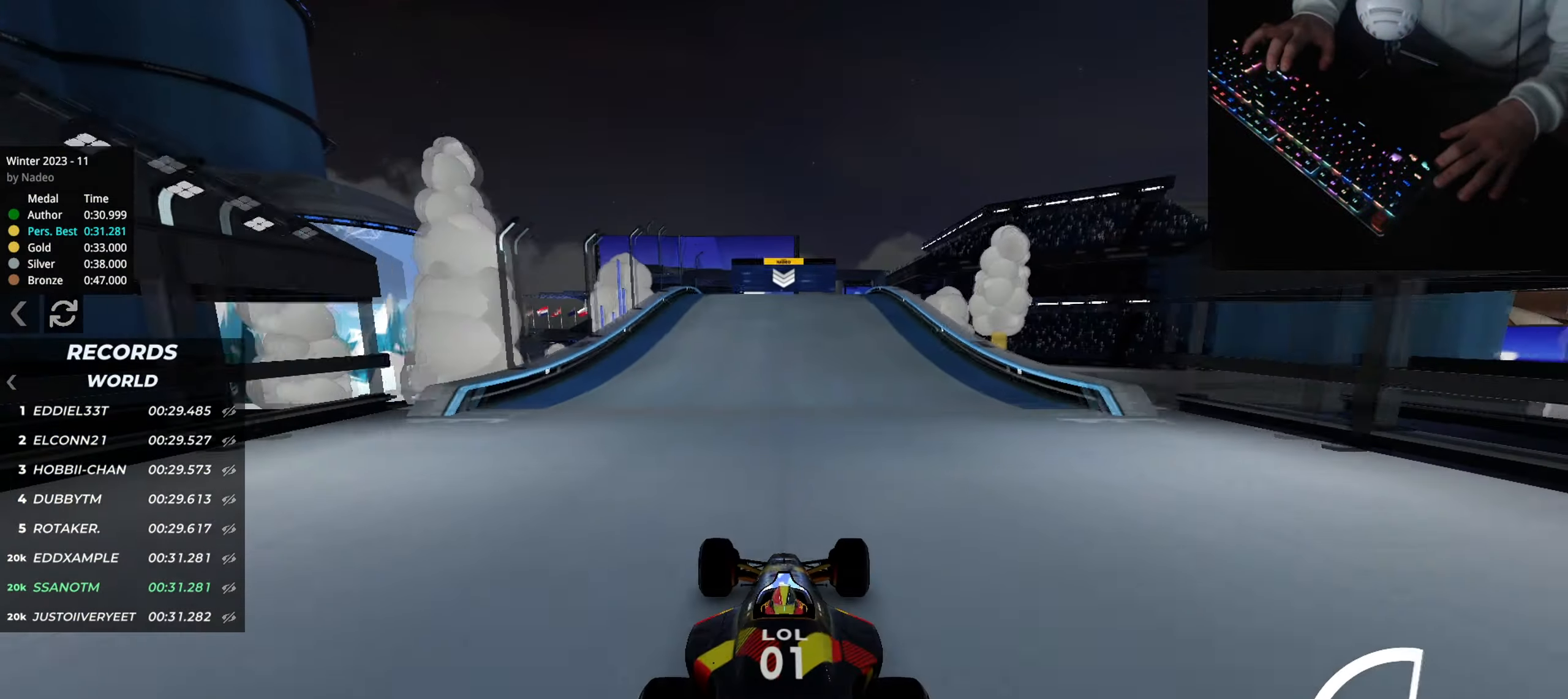
{"keys": ["up"], "events": []}
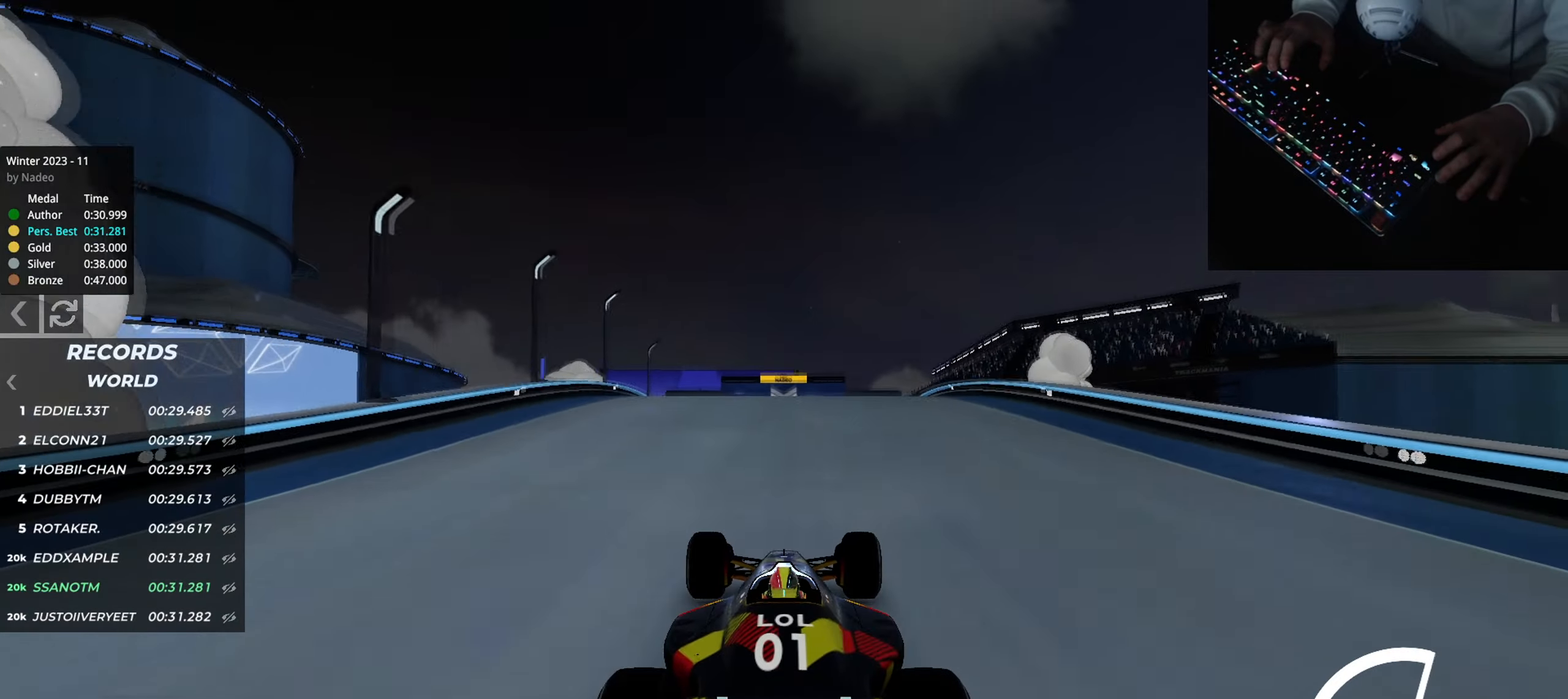
{"keys": ["up"], "events": []}
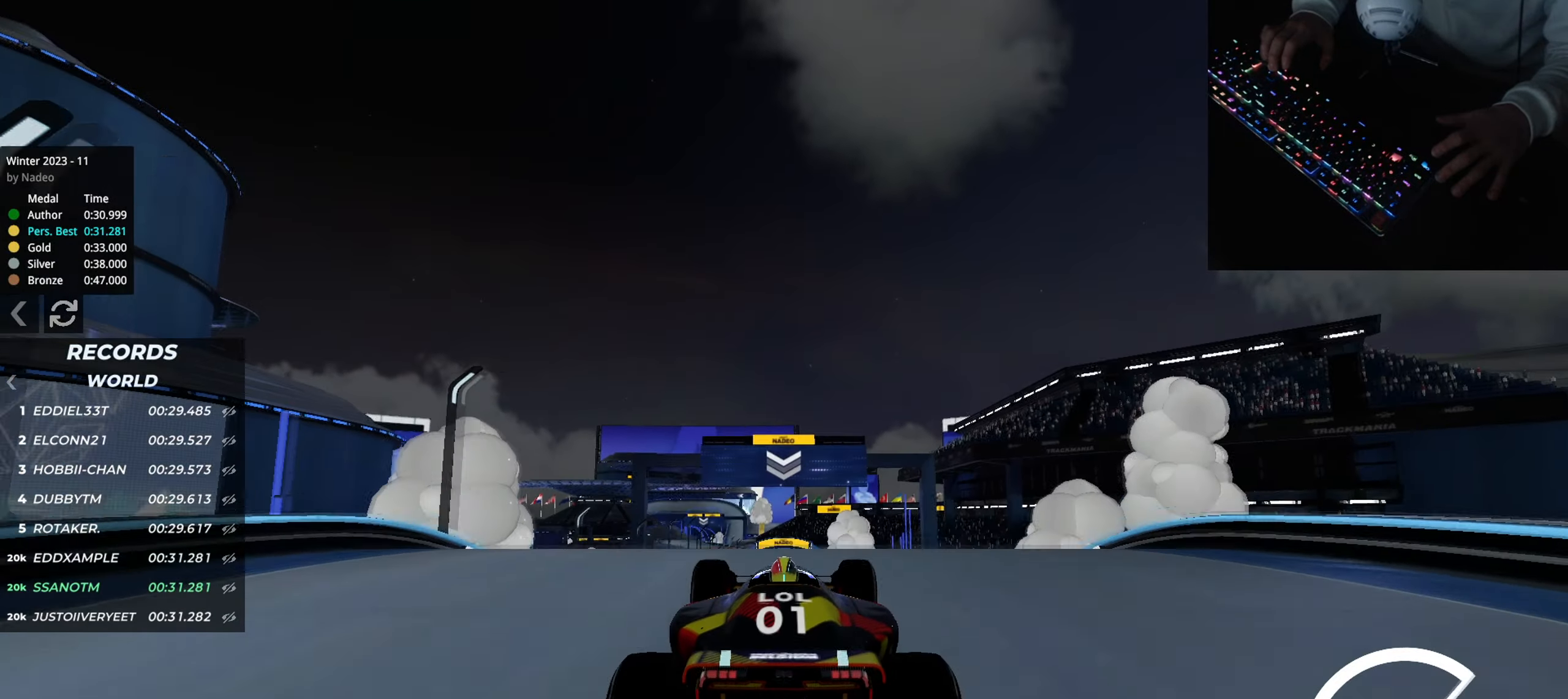
{"keys": ["up"], "events": []}
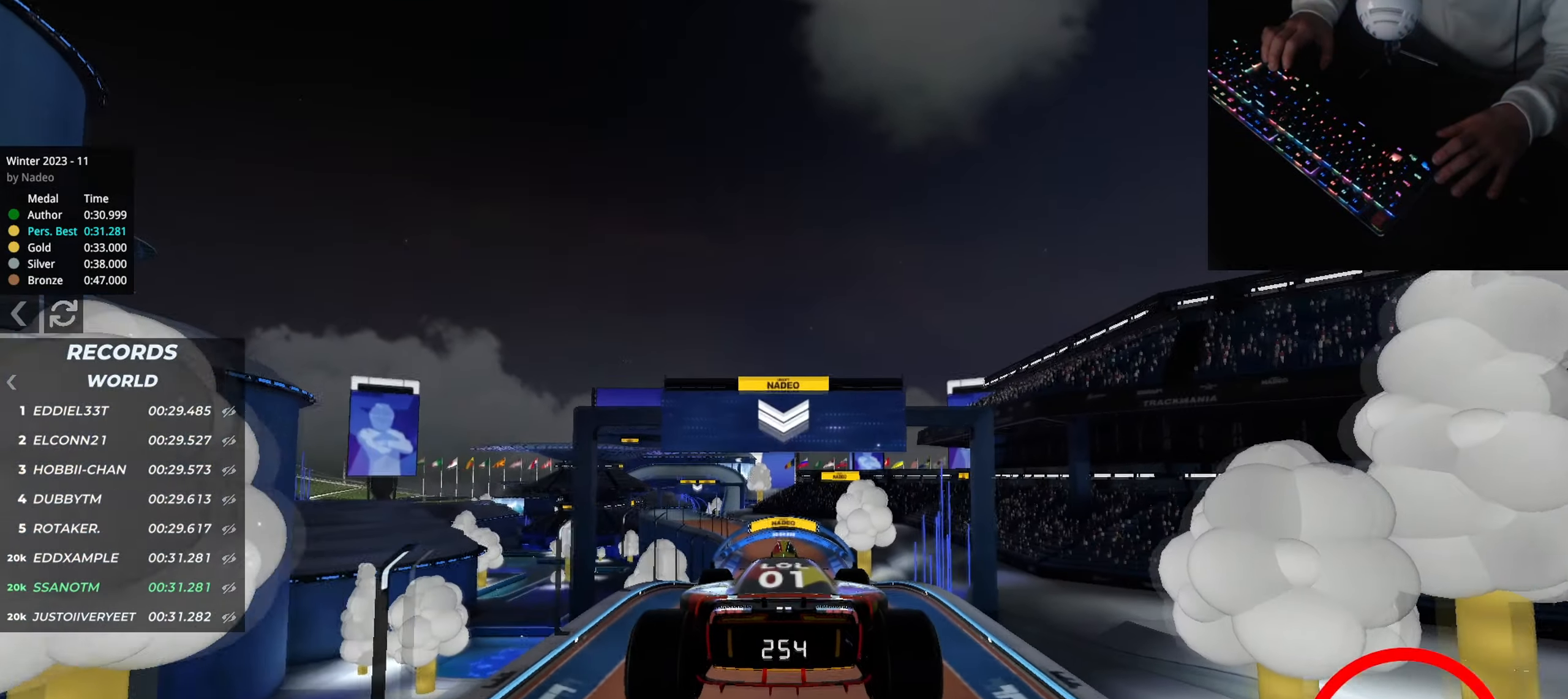
{"keys": ["up"], "events": []}
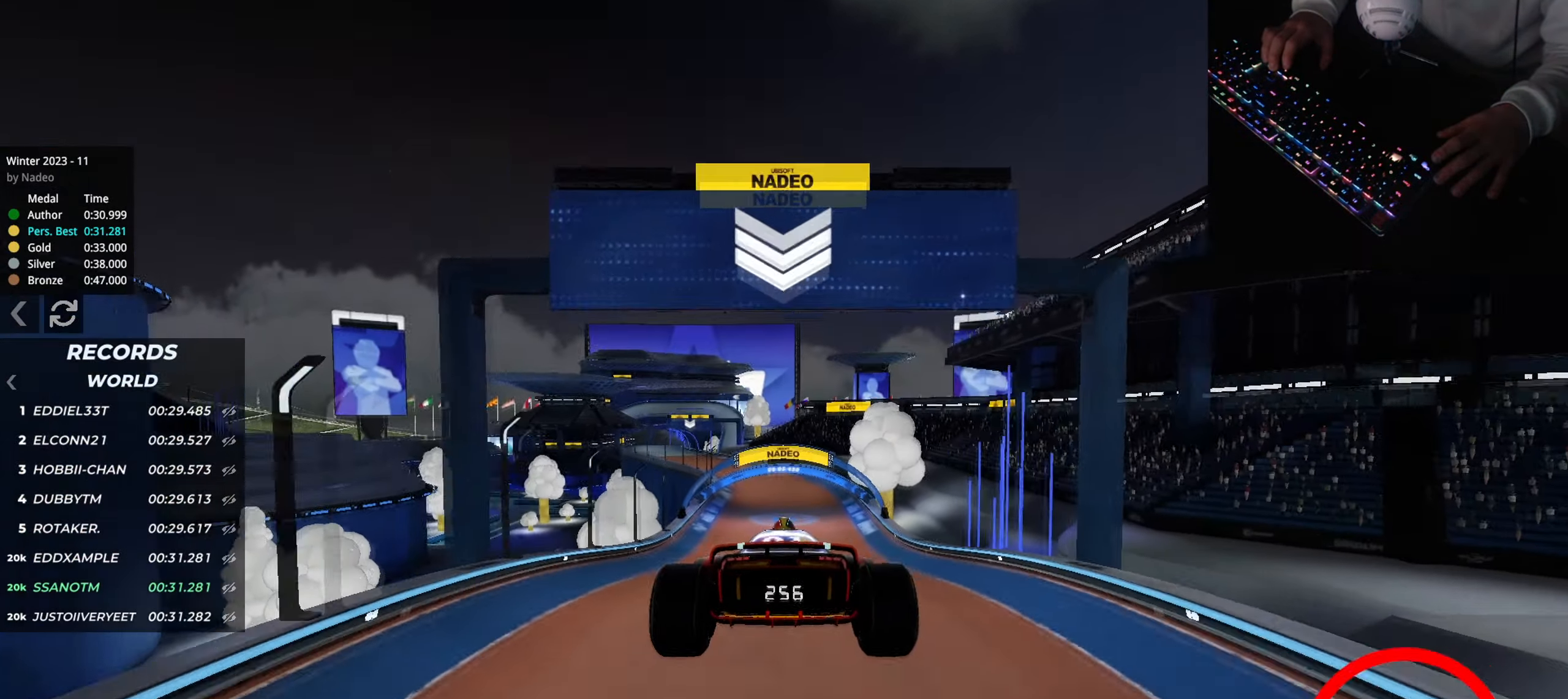
{"keys": ["up"], "events": []}
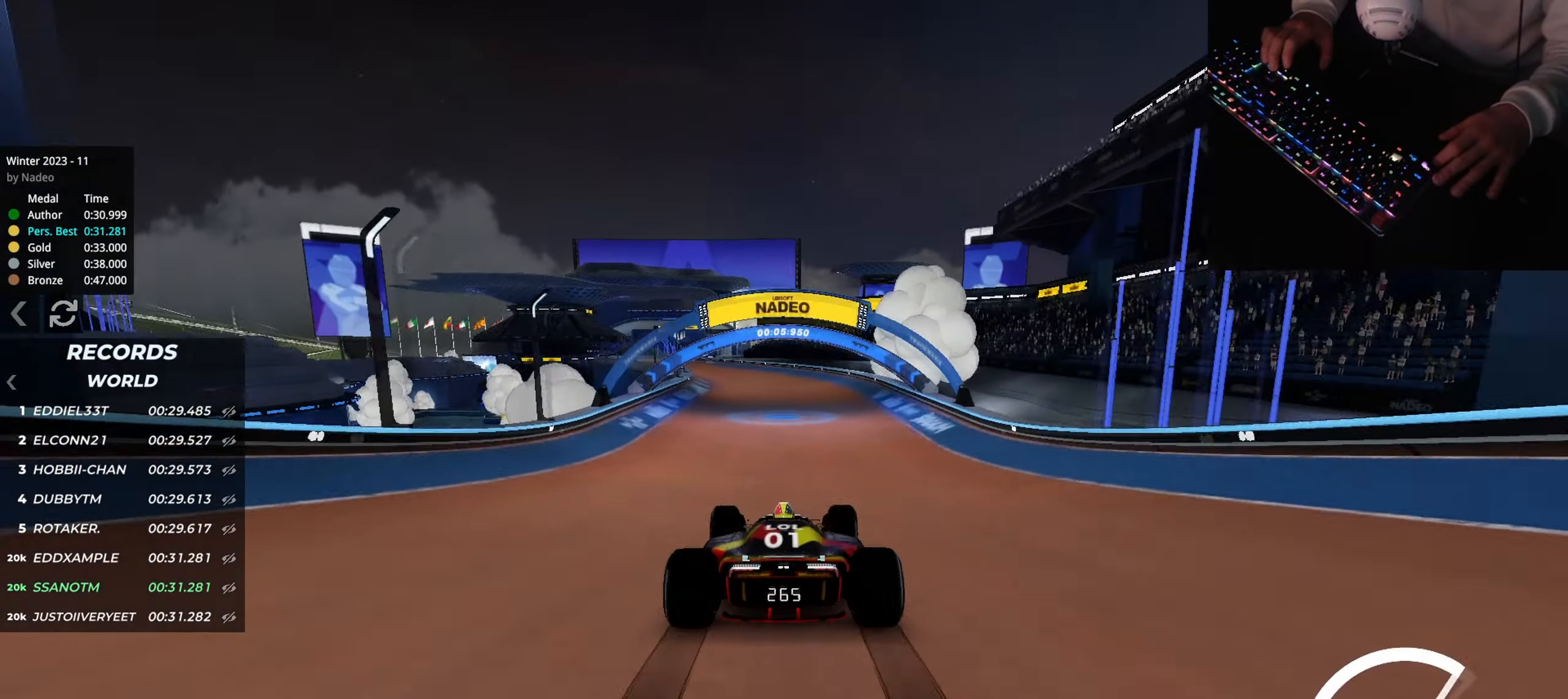
{"keys": ["up"], "events": [[283, "left", "down"], [450, "left", "up"]]}
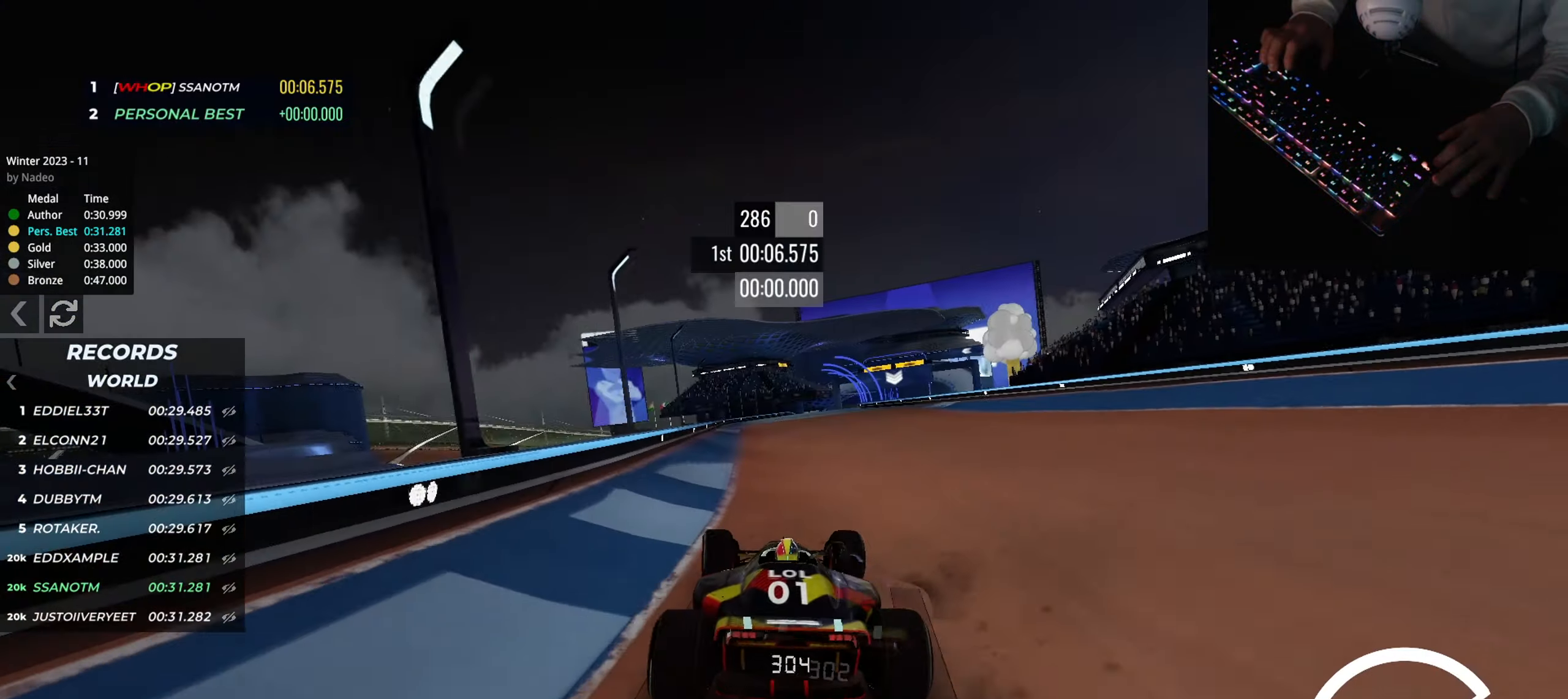
{"keys": ["right", "up"], "events": [[100, "left", "down"], [200, "left", "up"], [451, "right", "down"]]}
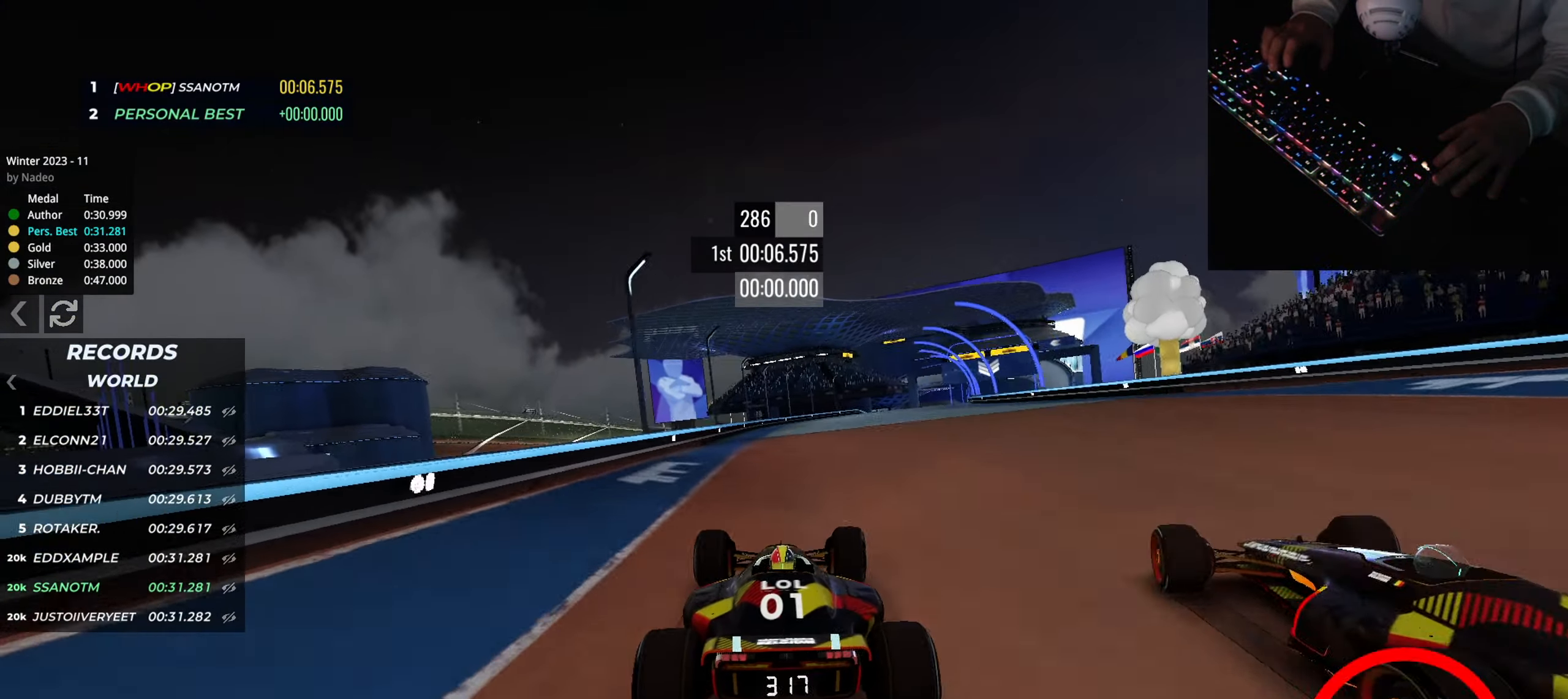
{"keys": ["right", "up"], "events": [[117, "right", "up"], [317, "right", "down"]]}
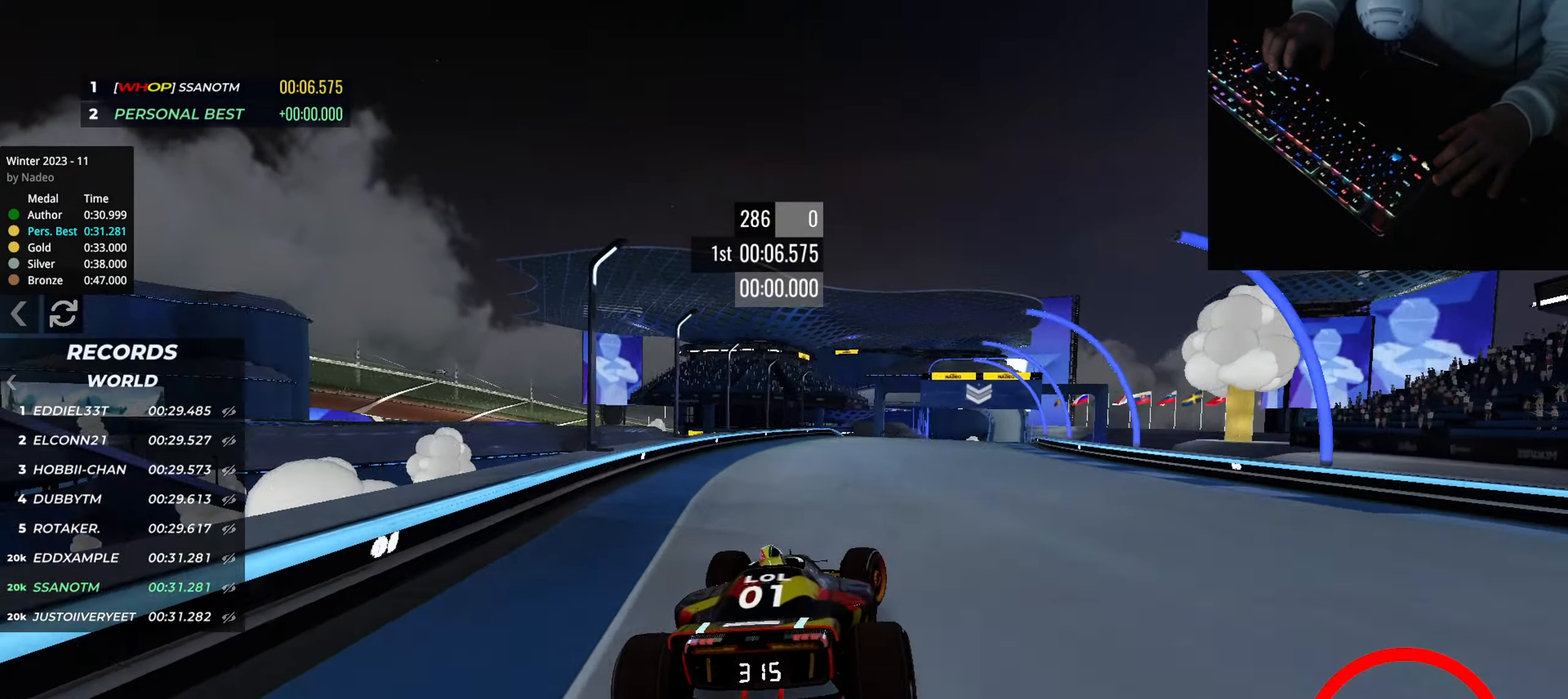
{"keys": ["up"], "events": [[100, "right", "up"], [384, "right", "down"], [484, "right", "up"]]}
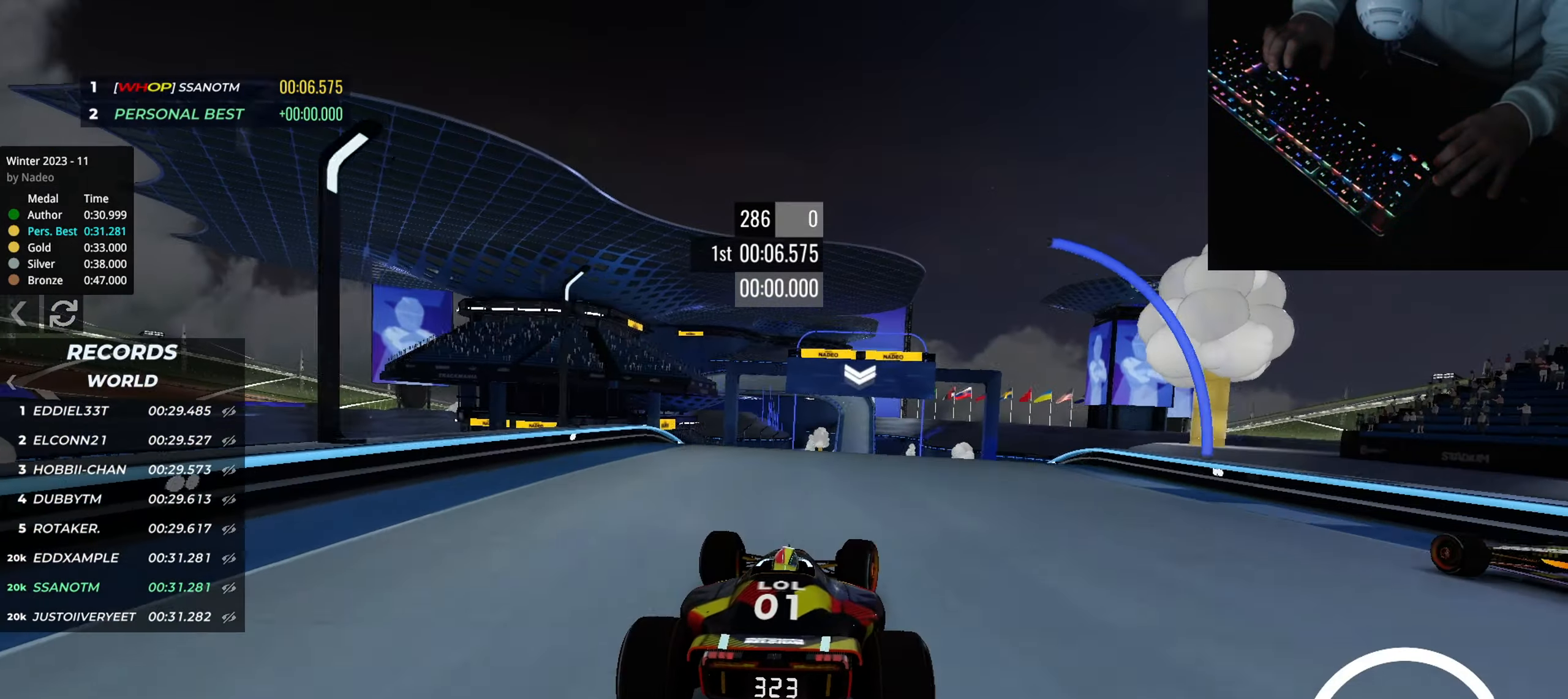
{"keys": ["up"], "events": [[67, "right", "down"], [100, "right", "up"], [200, "left", "down"], [250, "left", "up"]]}
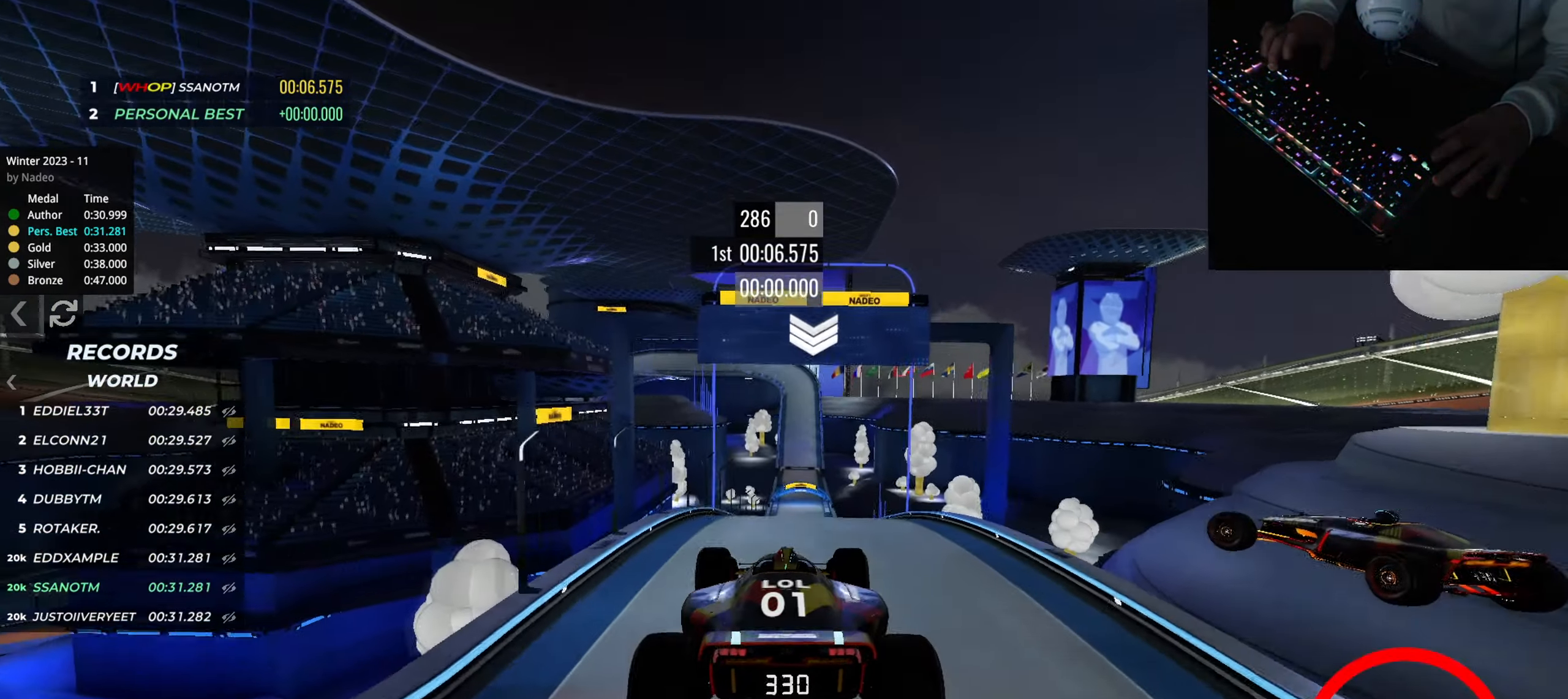
{"keys": ["up"], "events": [[17, "right", "down"], [184, "down", "down"], [301, "down", "up"], [451, "right", "up"]]}
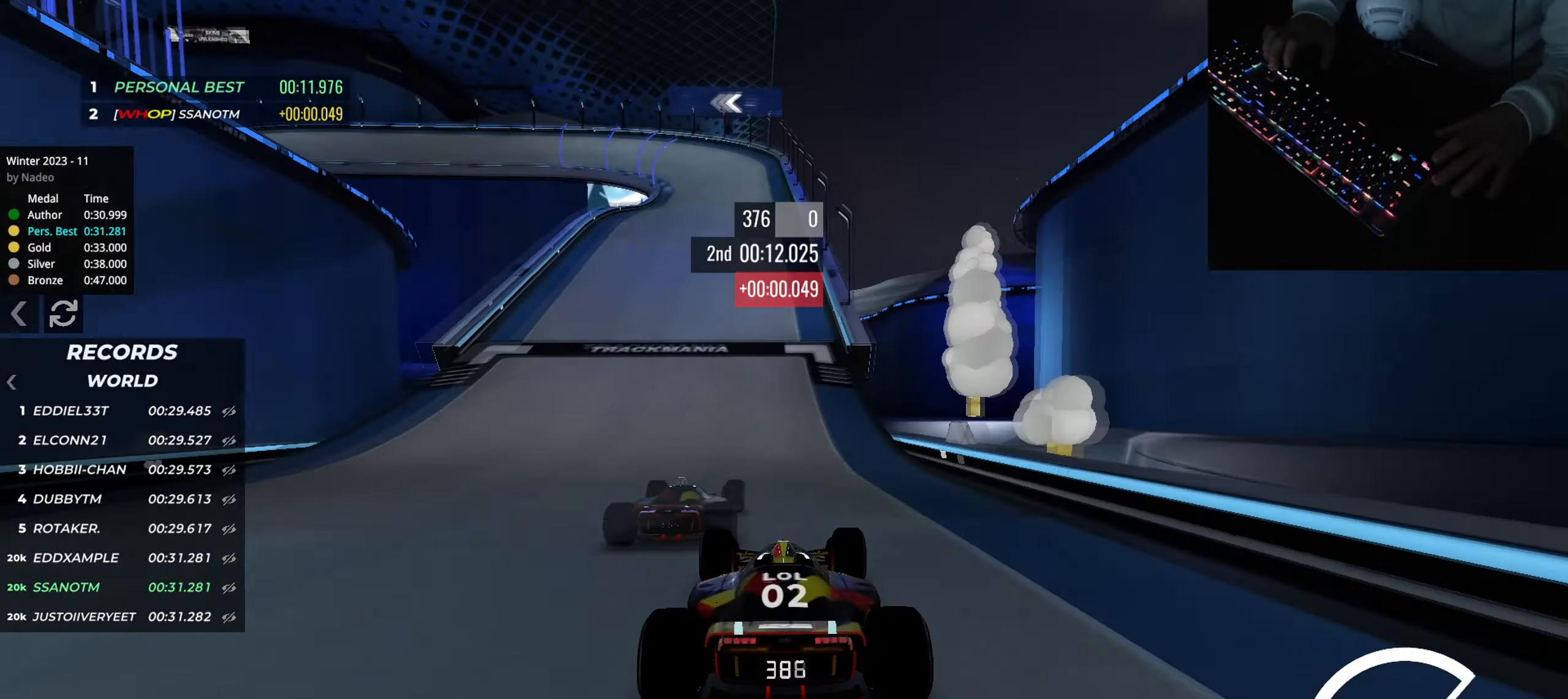
{"keys": ["left", "up"], "events": [[434, "left", "down"]]}
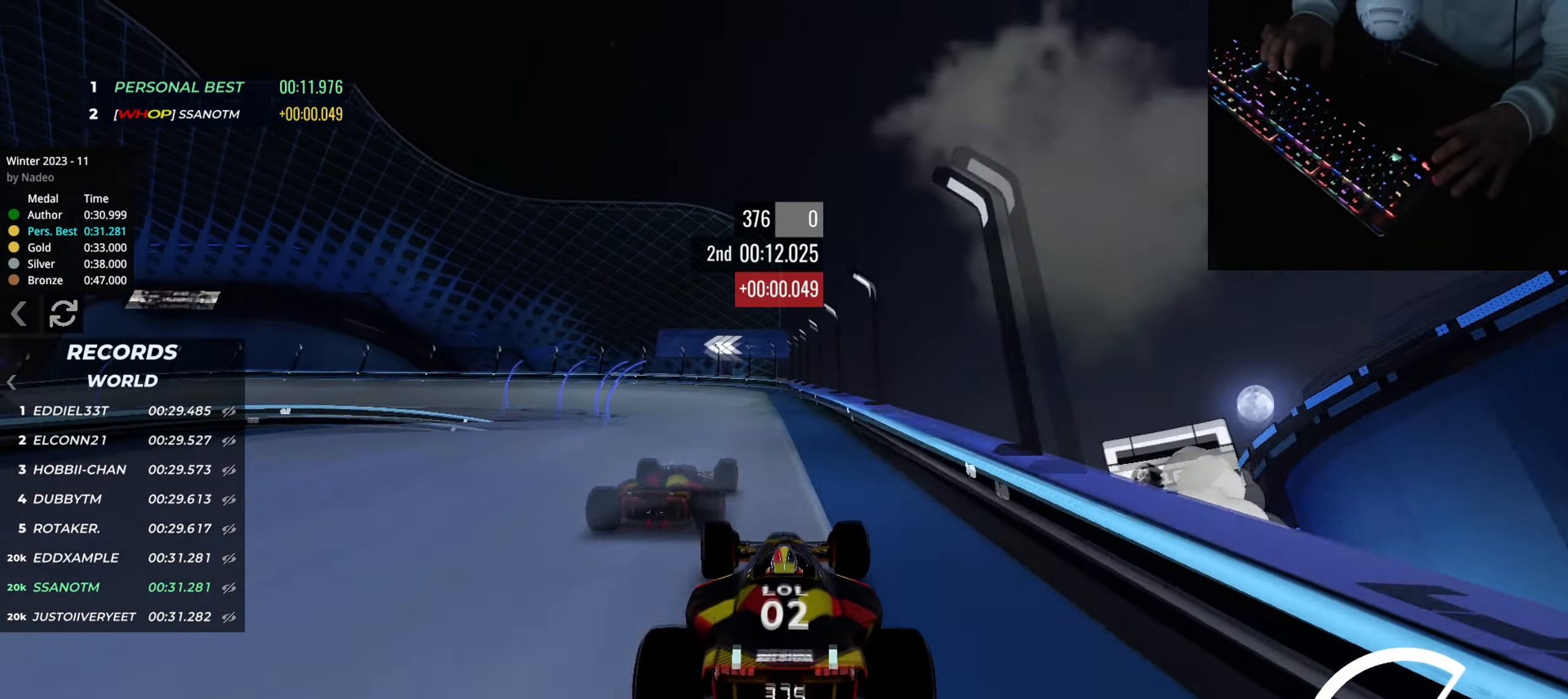
{"keys": ["down", "left", "up"], "events": [[367, "down", "down"]]}
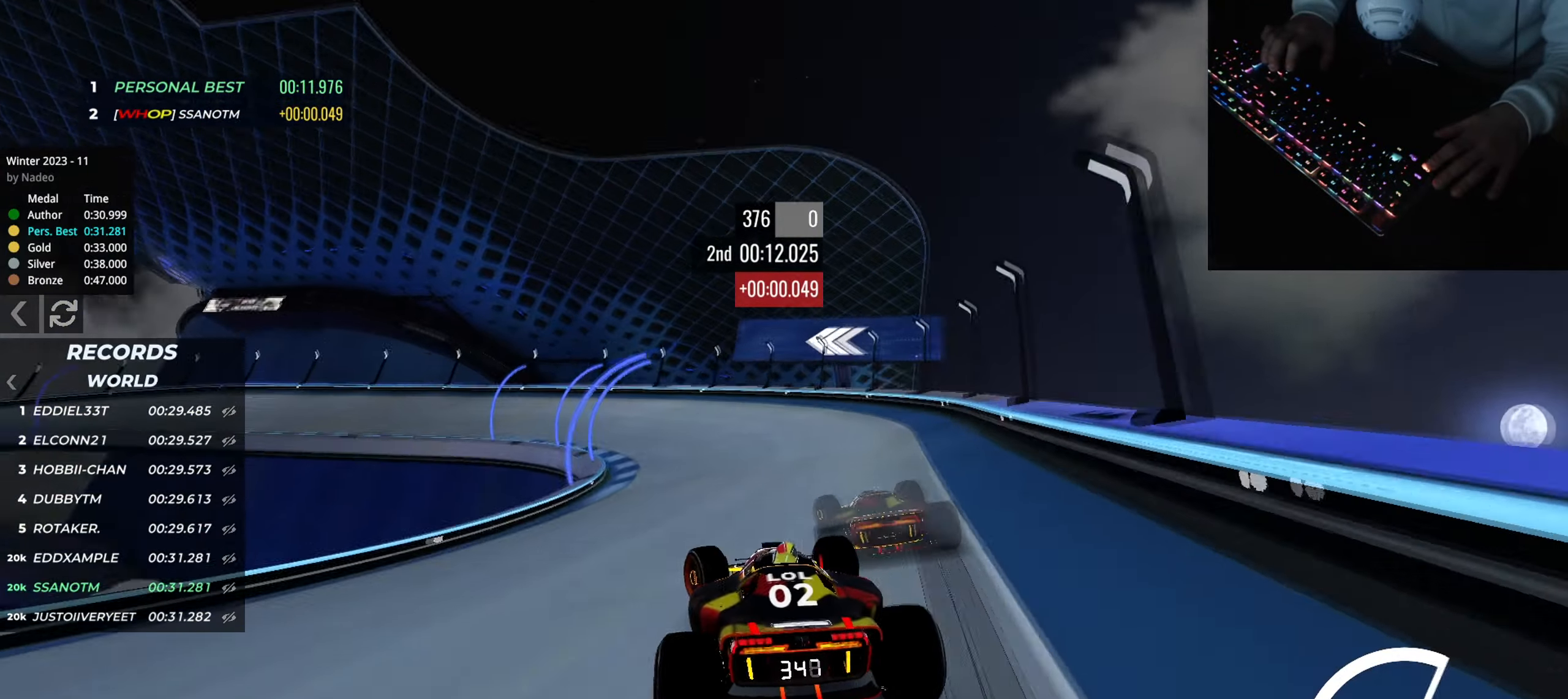
{"keys": ["left", "up"], "events": [[250, "down", "up"], [250, "up", "up"], [333, "up", "down"]]}
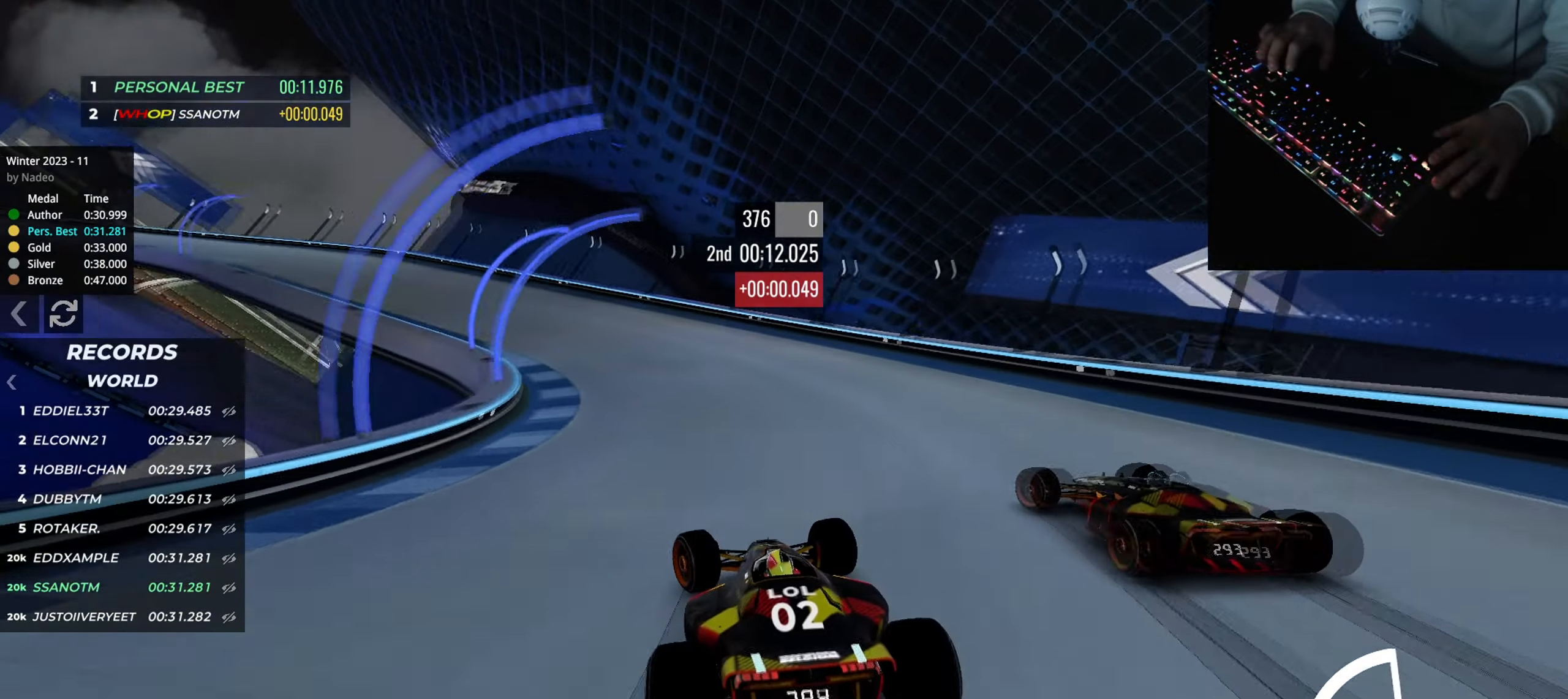
{"keys": ["left", "up"], "events": []}
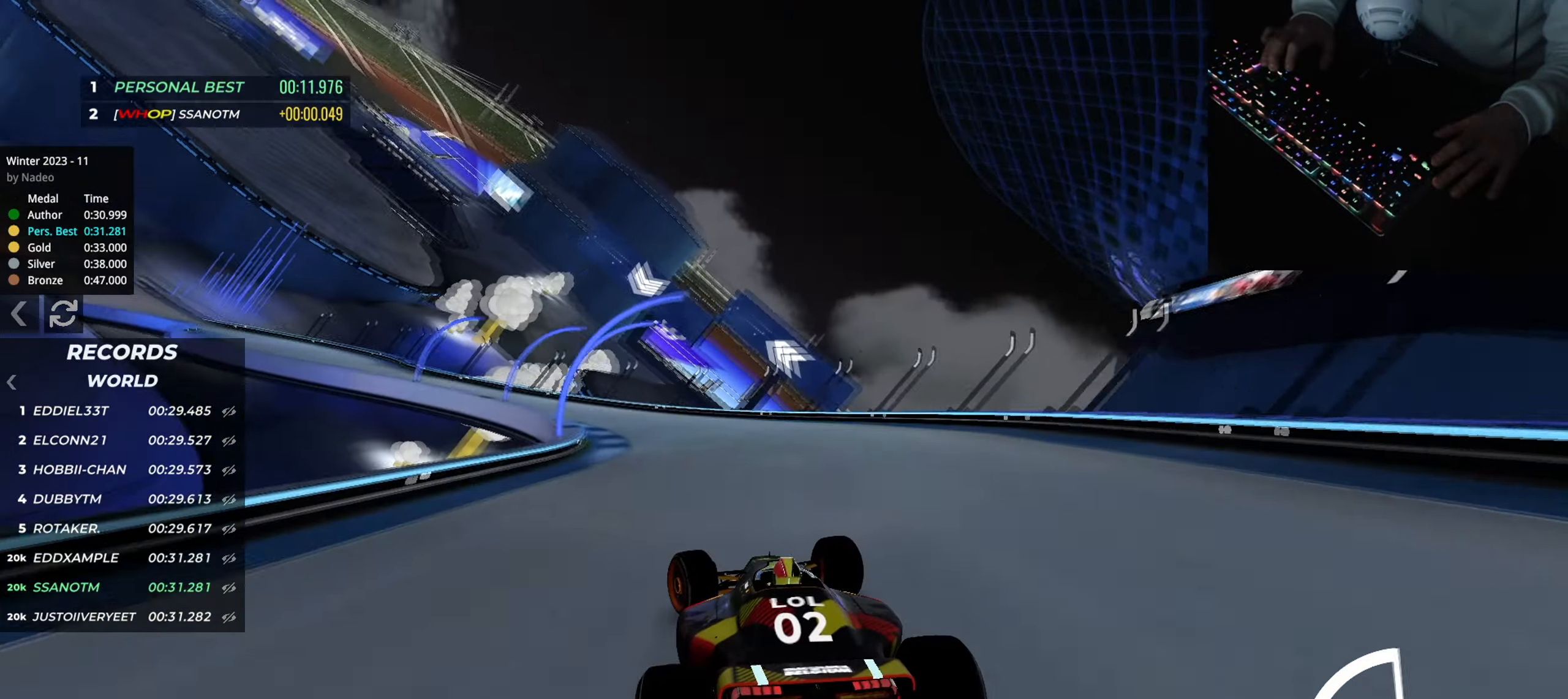
{"keys": ["left", "up"], "events": []}
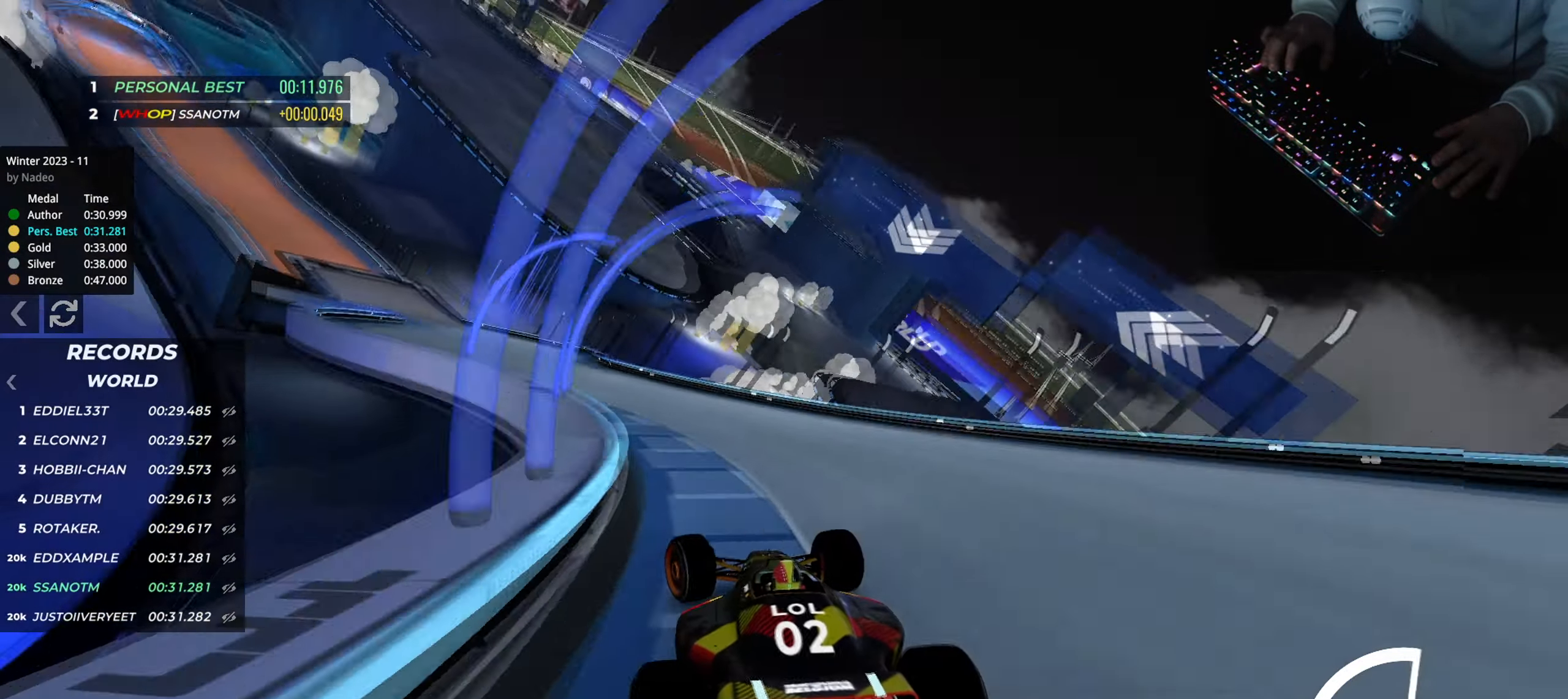
{"keys": ["left", "up"], "events": [[401, "left", "up"], [451, "left", "down"]]}